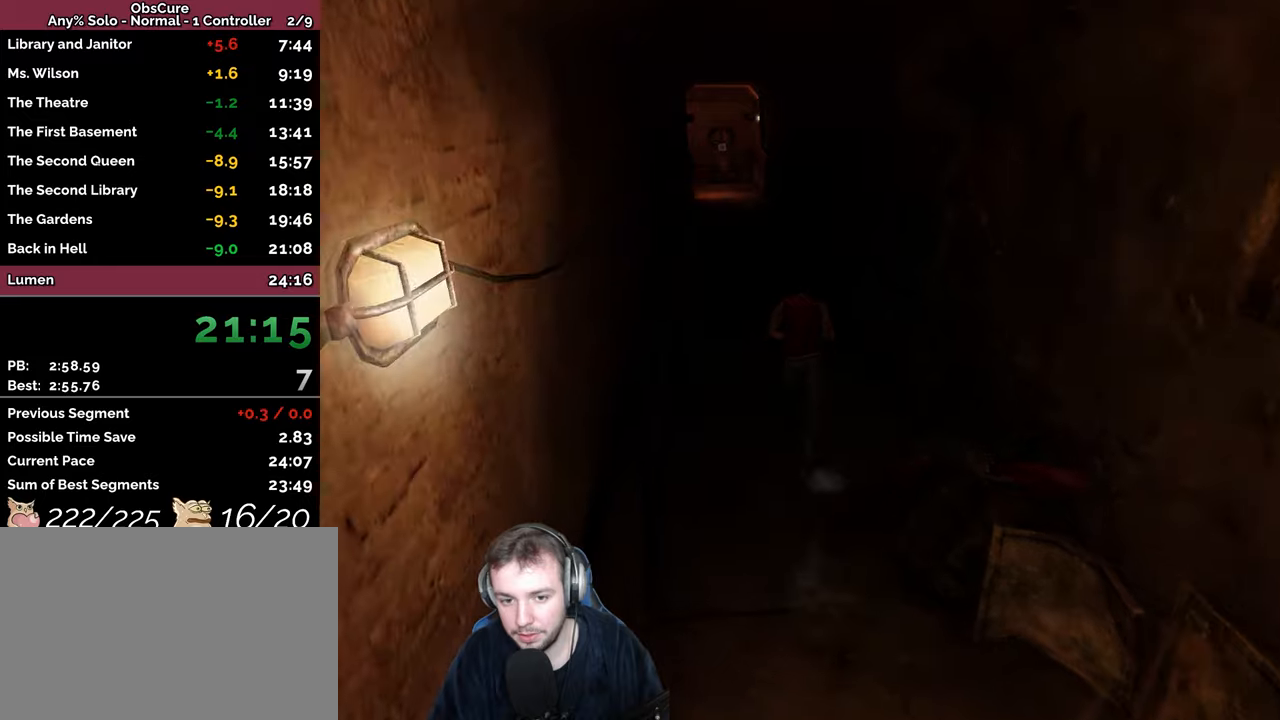
Gameplay with keyboard; each line is a JSON object with the keys held at the frame after it. "events" lists presses ("down") and releases ("up") of "a", "backspace", "ctrl_l", "ctrl_r", "d", "down", "e", "escape", "f", "left", "num2", "num4", "num6", "num8", "p", "q", "r", "return", "right", "s", "shift", "space", "up" and "w" between this image and that frame as [ms after this image, input, new state], when the widget could be followed in between. No other keys are recorded. Mouse input is not recorded.
{"keys": ["a", "space", "w"], "events": [[150, "a", "down"], [250, "a", "up"], [483, "a", "down"]]}
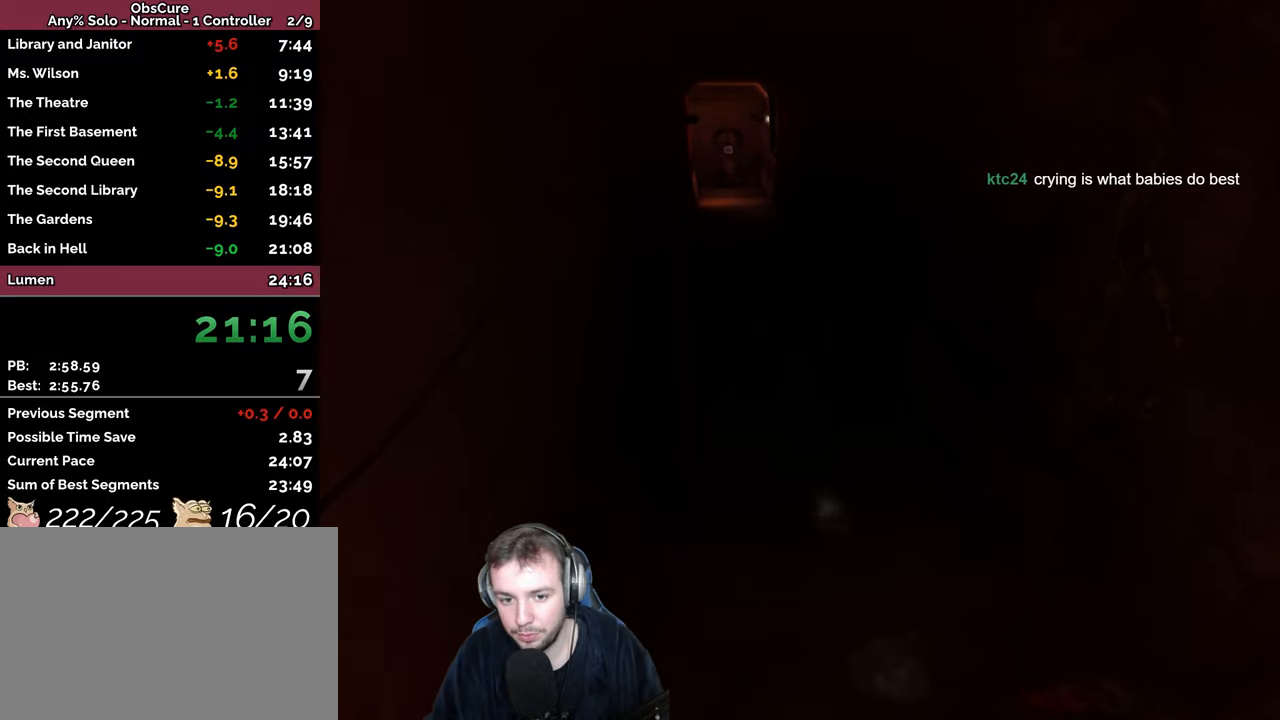
{"keys": ["space", "w"], "events": [[67, "space", "up"], [100, "a", "up"], [367, "space", "down"]]}
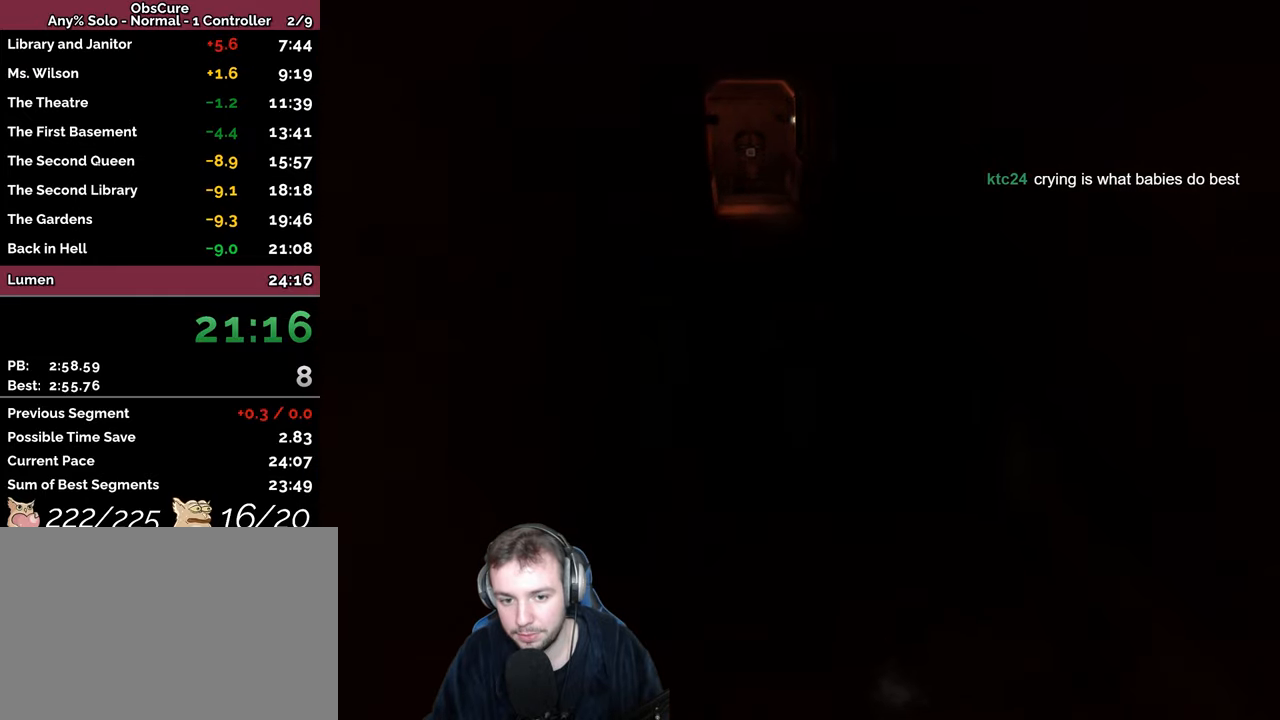
{"keys": ["space", "w"], "events": [[233, "a", "down"], [283, "a", "up"]]}
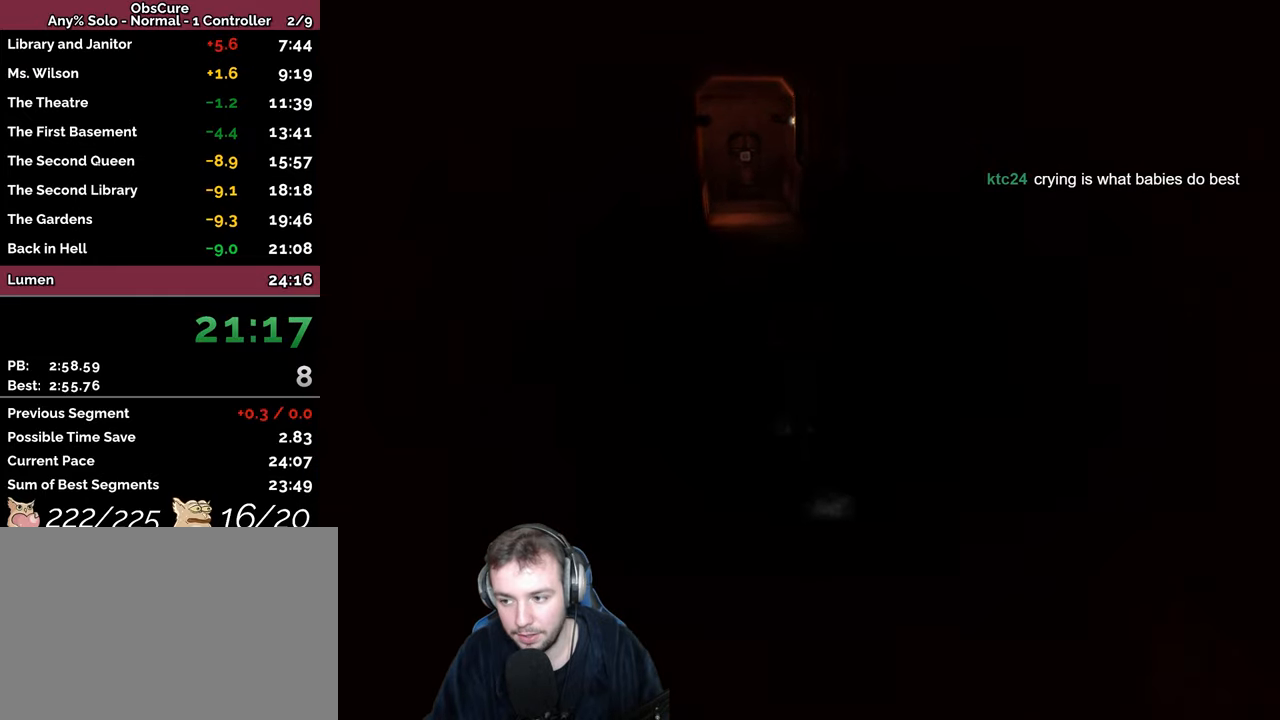
{"keys": ["a", "space", "w"], "events": [[500, "a", "down"]]}
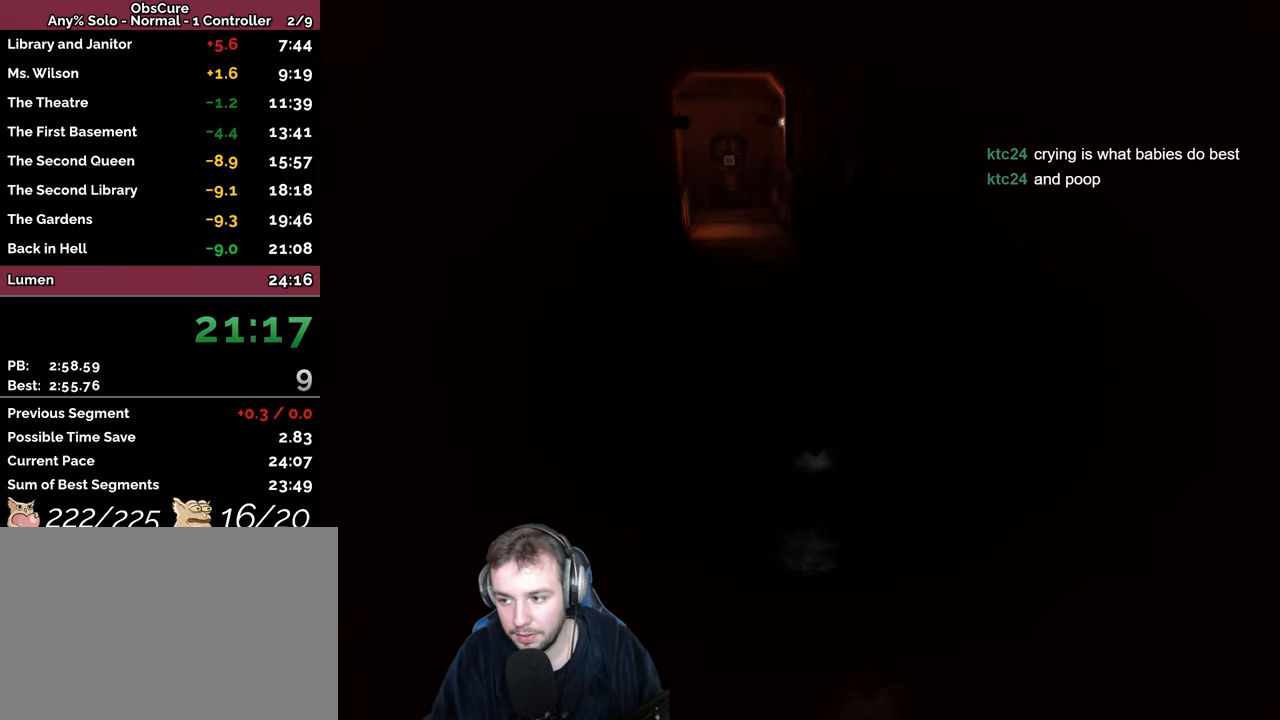
{"keys": ["w"], "events": [[83, "a", "up"], [267, "space", "up"], [367, "a", "down"], [433, "a", "up"]]}
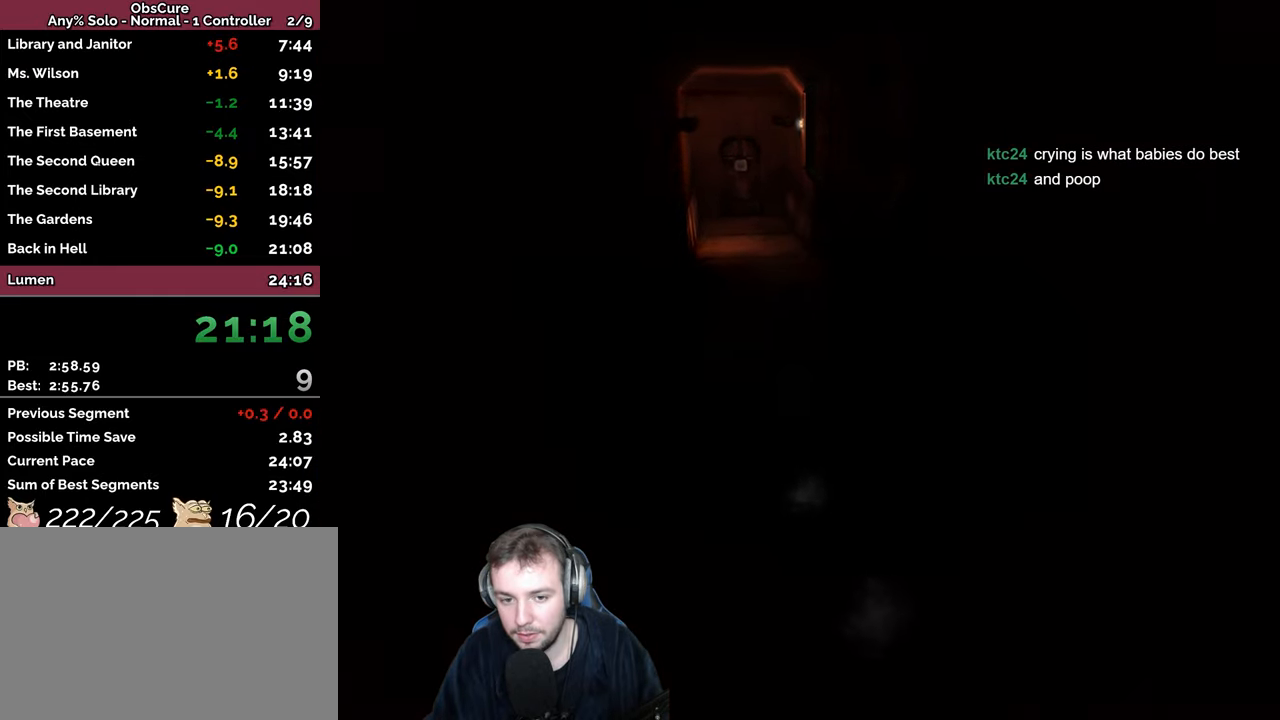
{"keys": ["space", "w"], "events": [[100, "space", "down"]]}
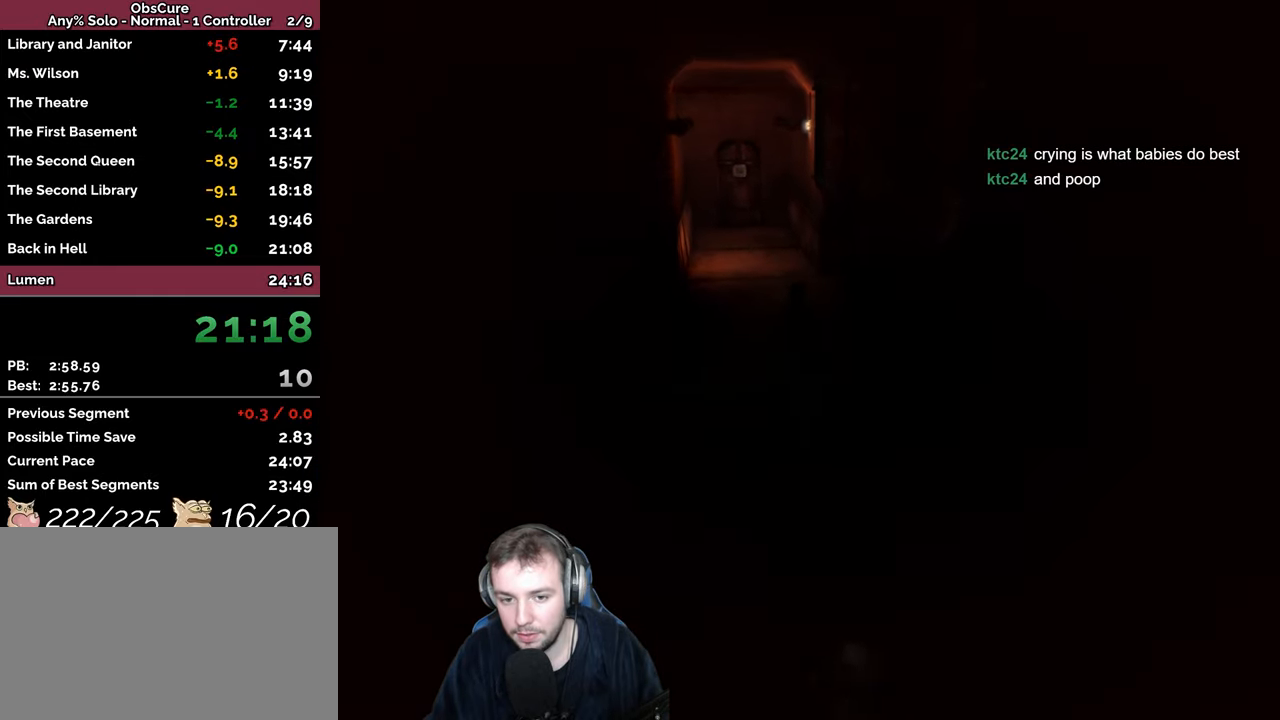
{"keys": ["space", "w"], "events": []}
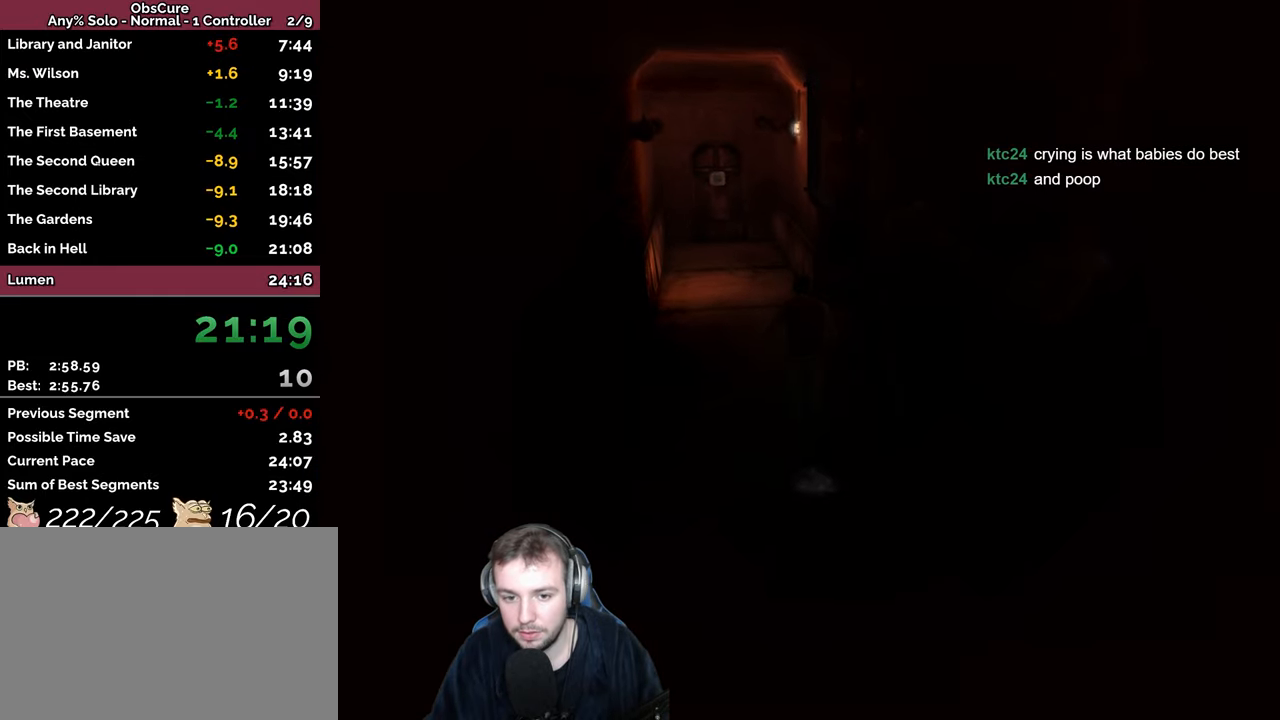
{"keys": ["space", "w"], "events": [[33, "space", "up"], [350, "space", "down"]]}
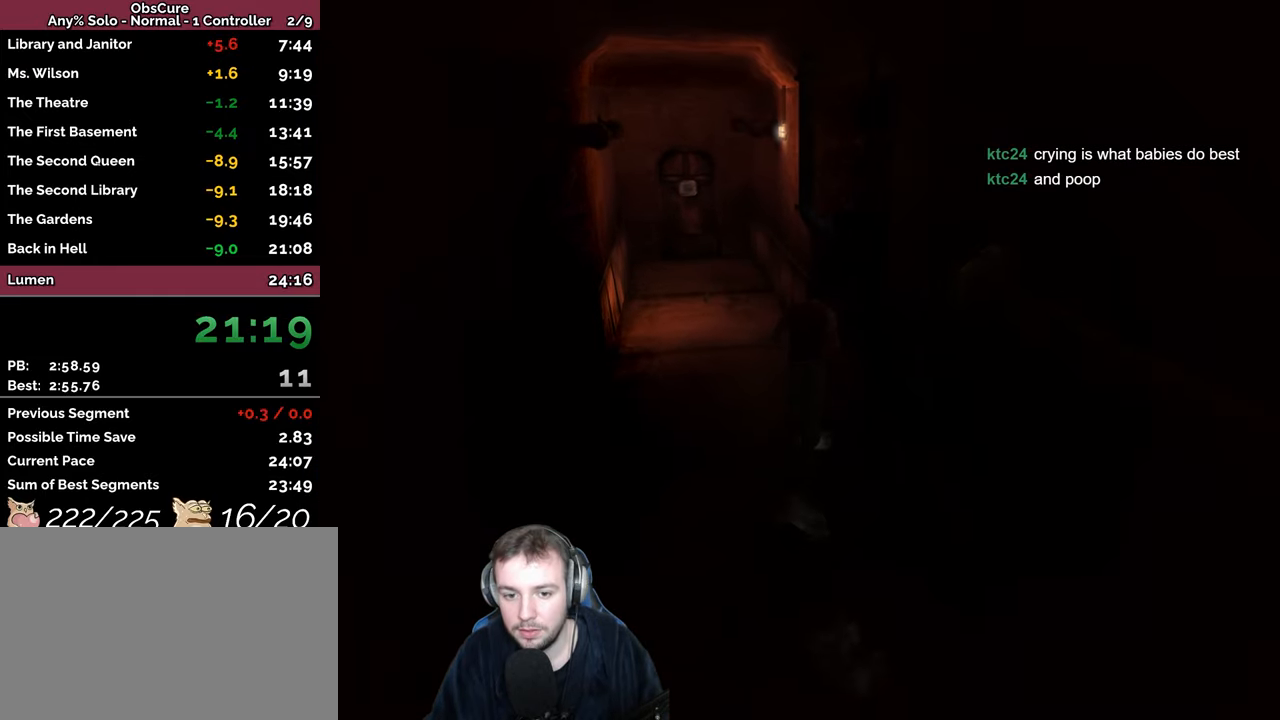
{"keys": ["d", "space", "w"], "events": [[67, "d", "down"]]}
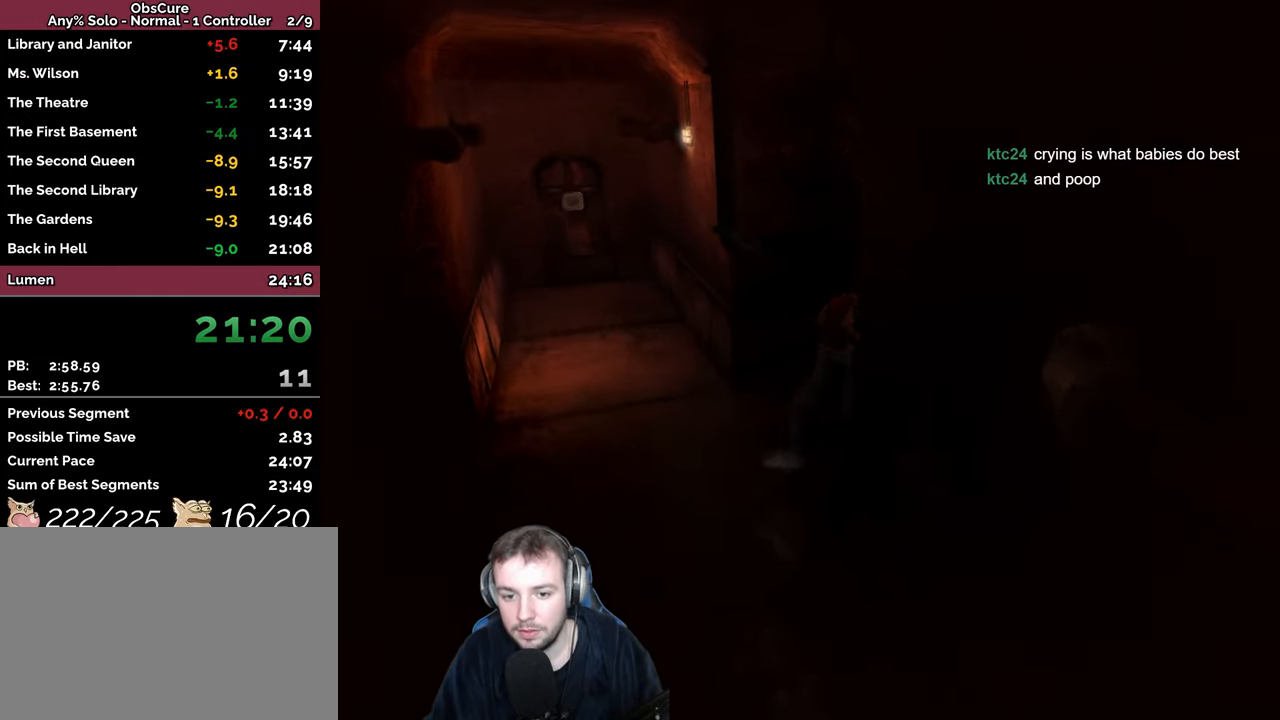
{"keys": ["space", "w"], "events": [[50, "space", "up"], [434, "space", "down"], [484, "d", "up"]]}
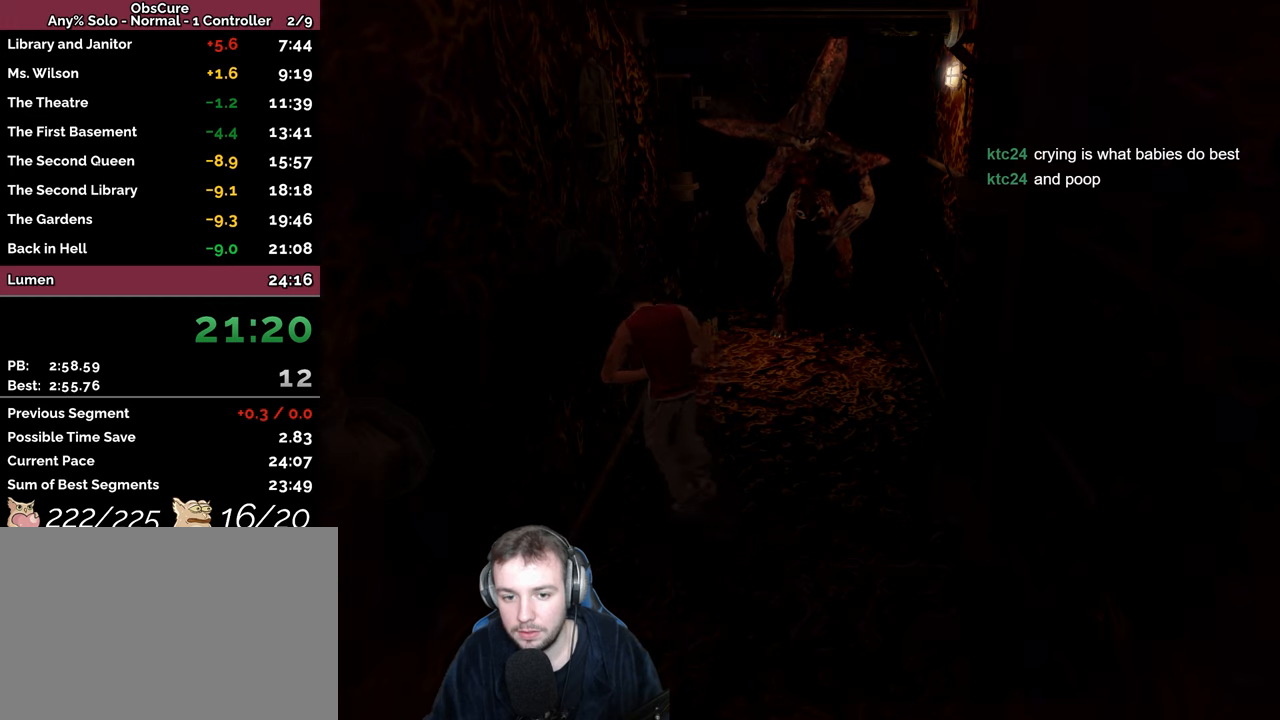
{"keys": ["space", "w"], "events": [[100, "d", "down"], [200, "d", "up"]]}
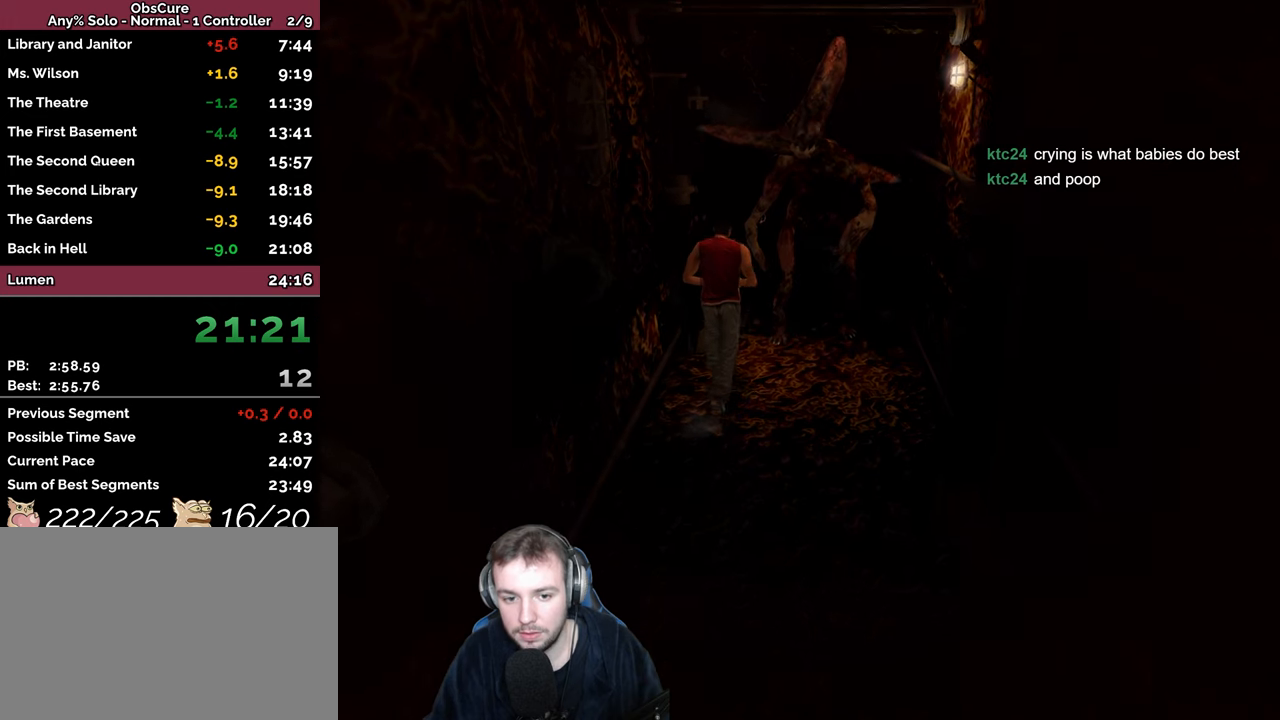
{"keys": ["d", "space", "w"], "events": [[34, "d", "down"], [67, "d", "up"], [467, "d", "down"]]}
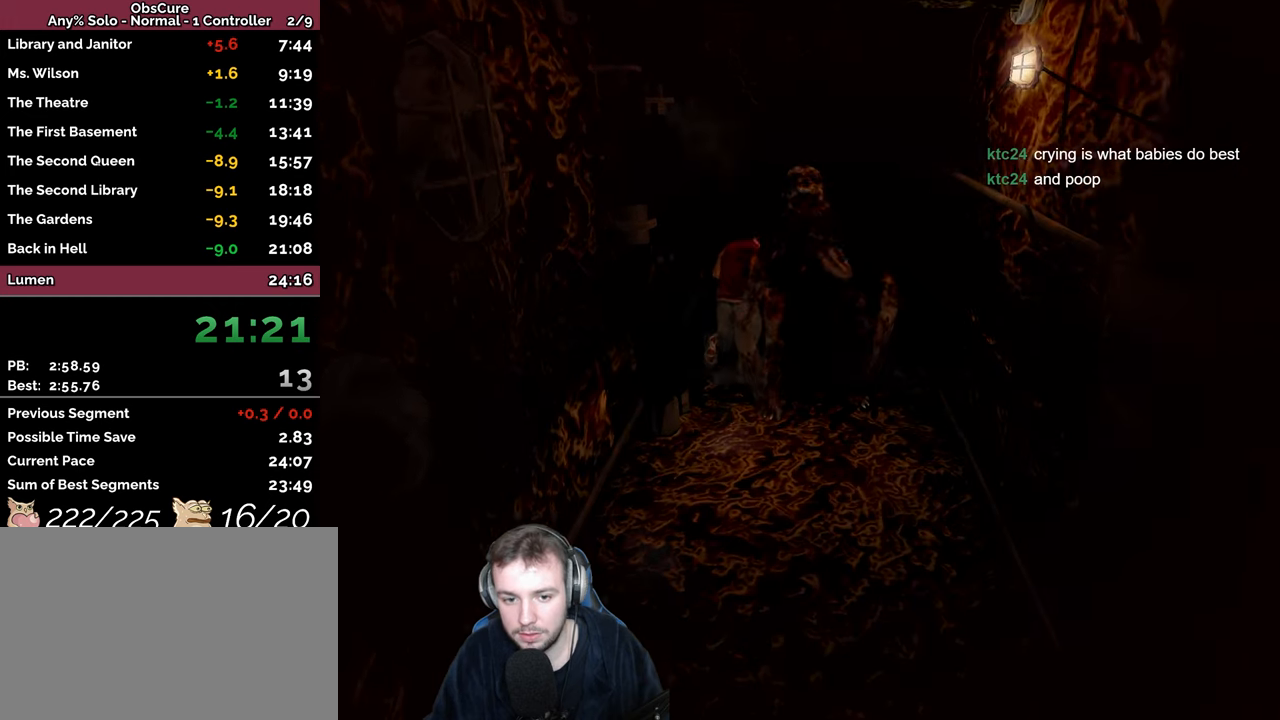
{"keys": ["return", "w"], "events": [[200, "d", "up"], [234, "space", "up"], [500, "return", "down"]]}
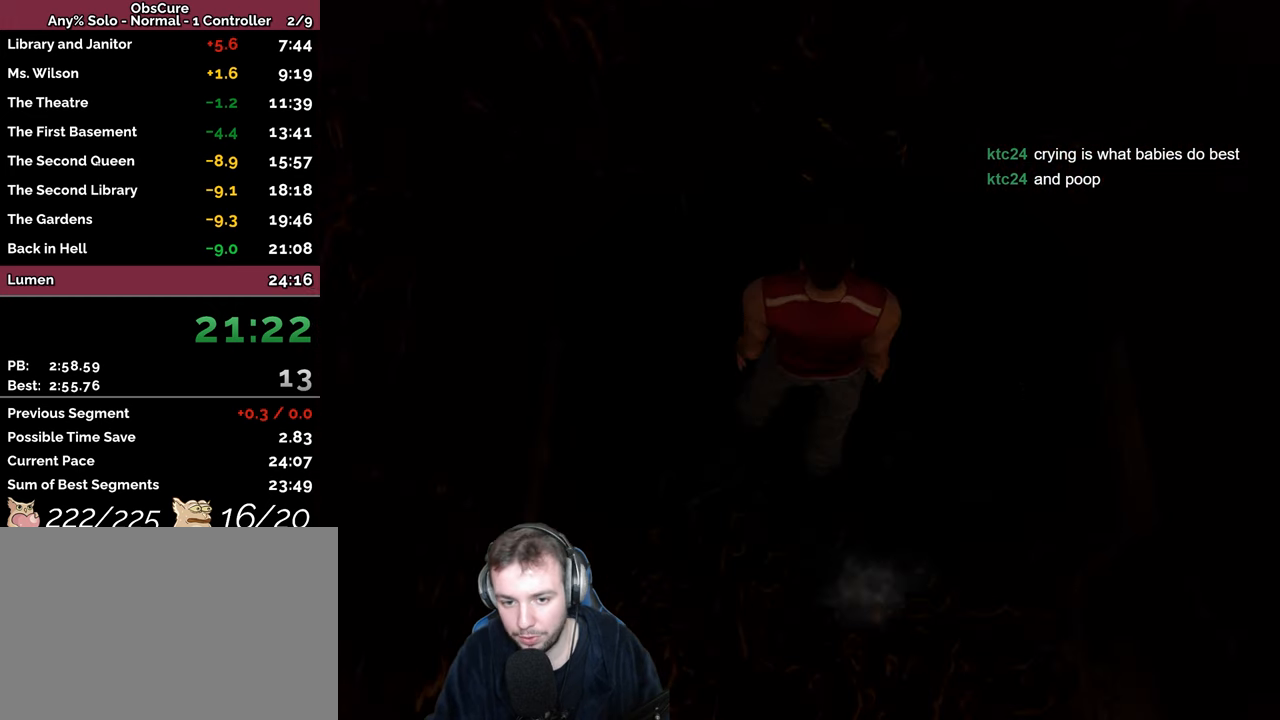
{"keys": [], "events": [[67, "return", "up"], [134, "return", "down"], [184, "return", "up"], [250, "return", "down"], [334, "return", "up"], [367, "w", "up"]]}
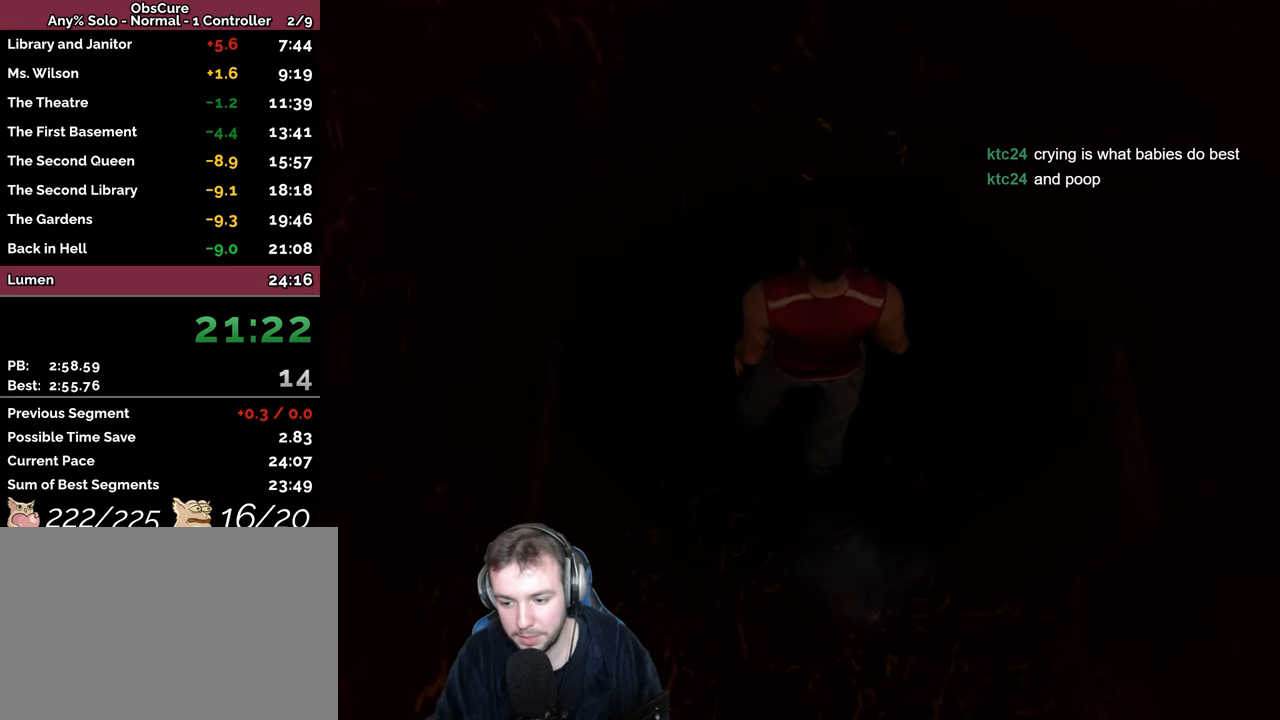
{"keys": [], "events": [[34, "w", "down"], [317, "w", "up"]]}
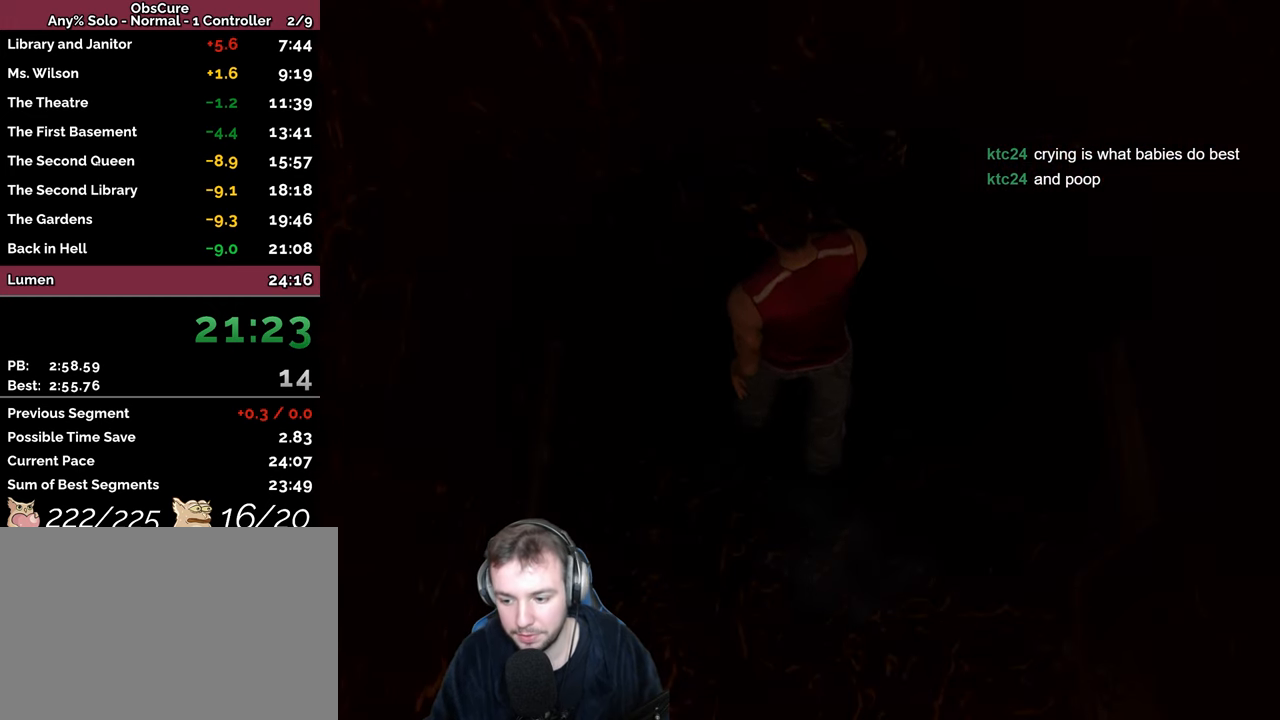
{"keys": ["s"], "events": [[134, "w", "down"], [217, "s", "down"], [234, "w", "up"]]}
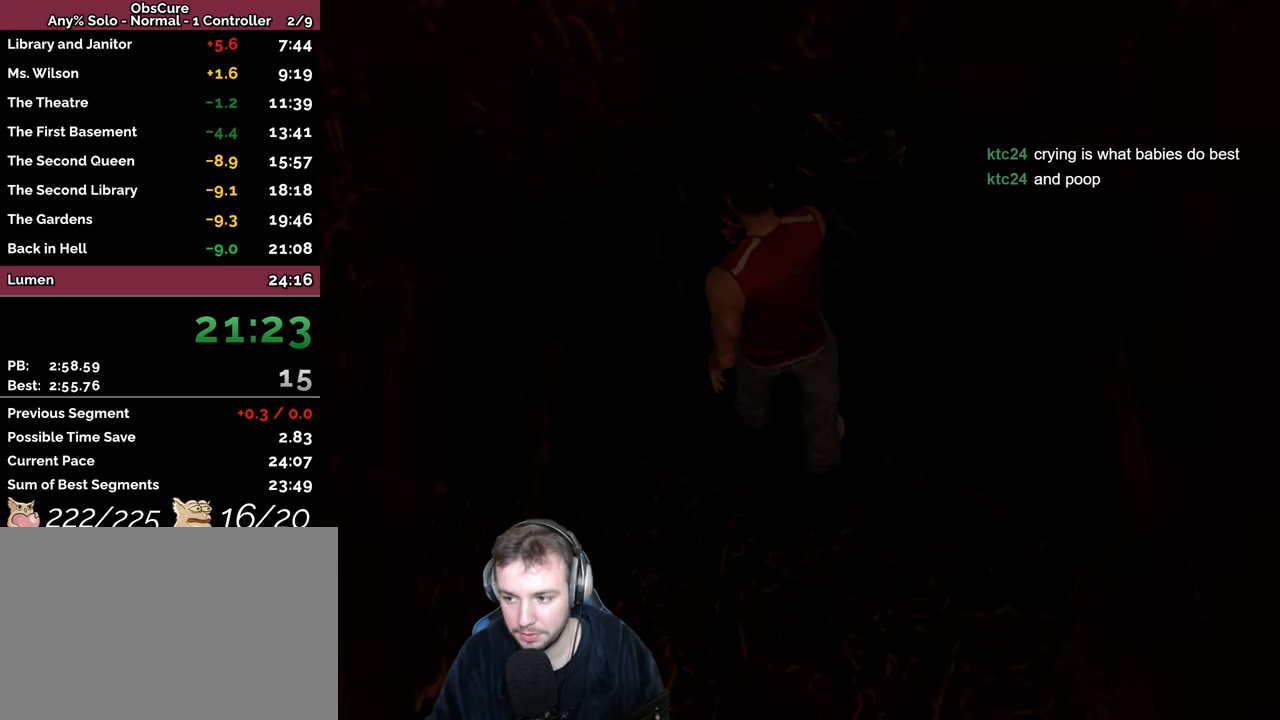
{"keys": ["s"], "events": []}
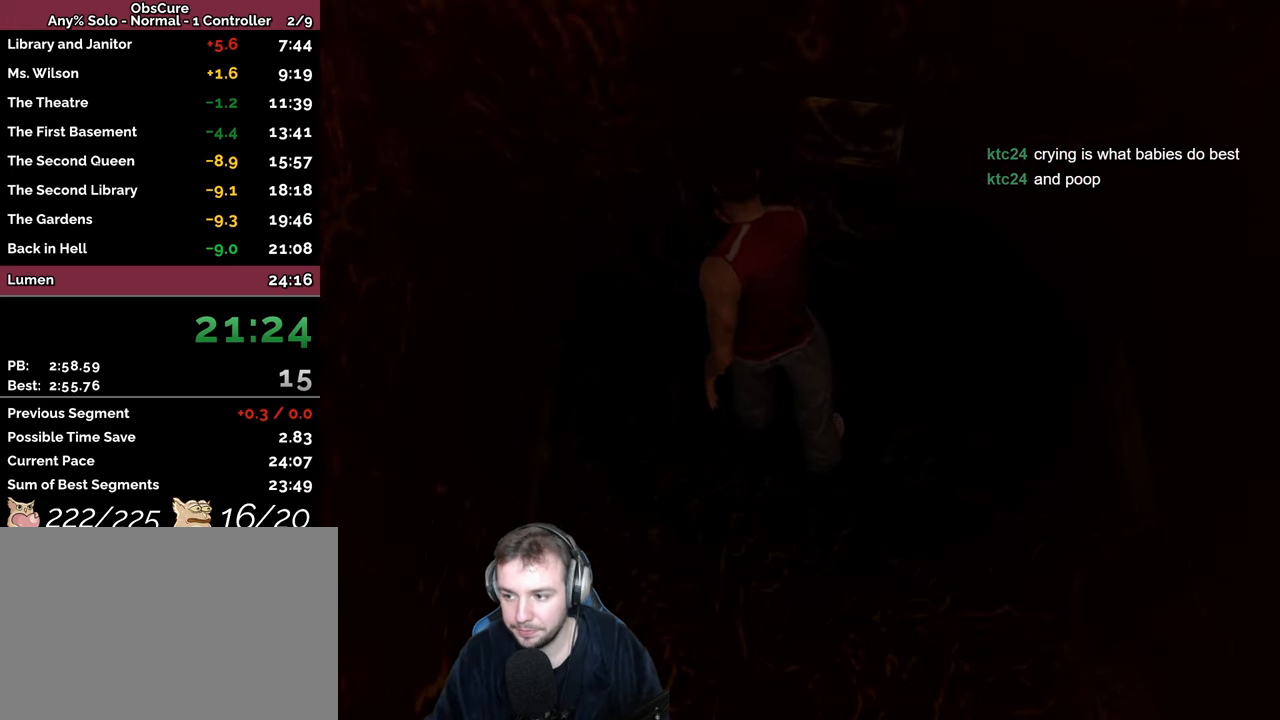
{"keys": ["s"], "events": []}
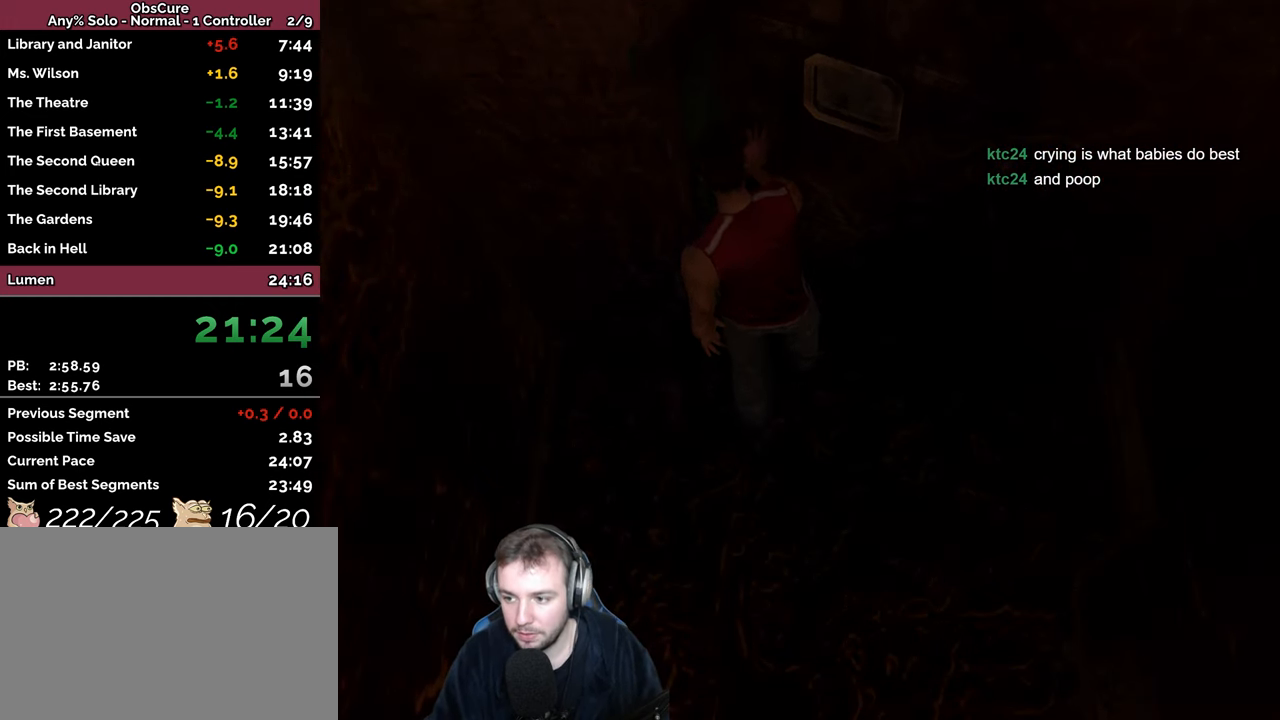
{"keys": ["s", "space"], "events": [[300, "space", "down"]]}
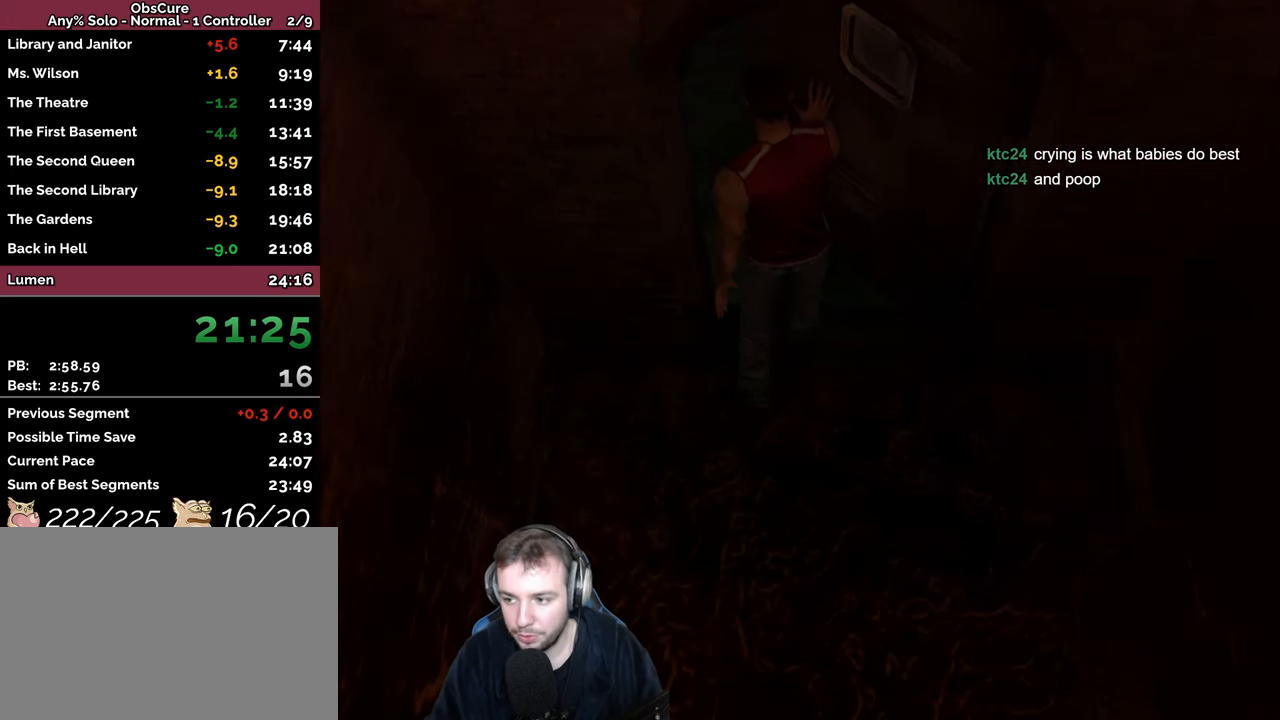
{"keys": ["s", "space"], "events": []}
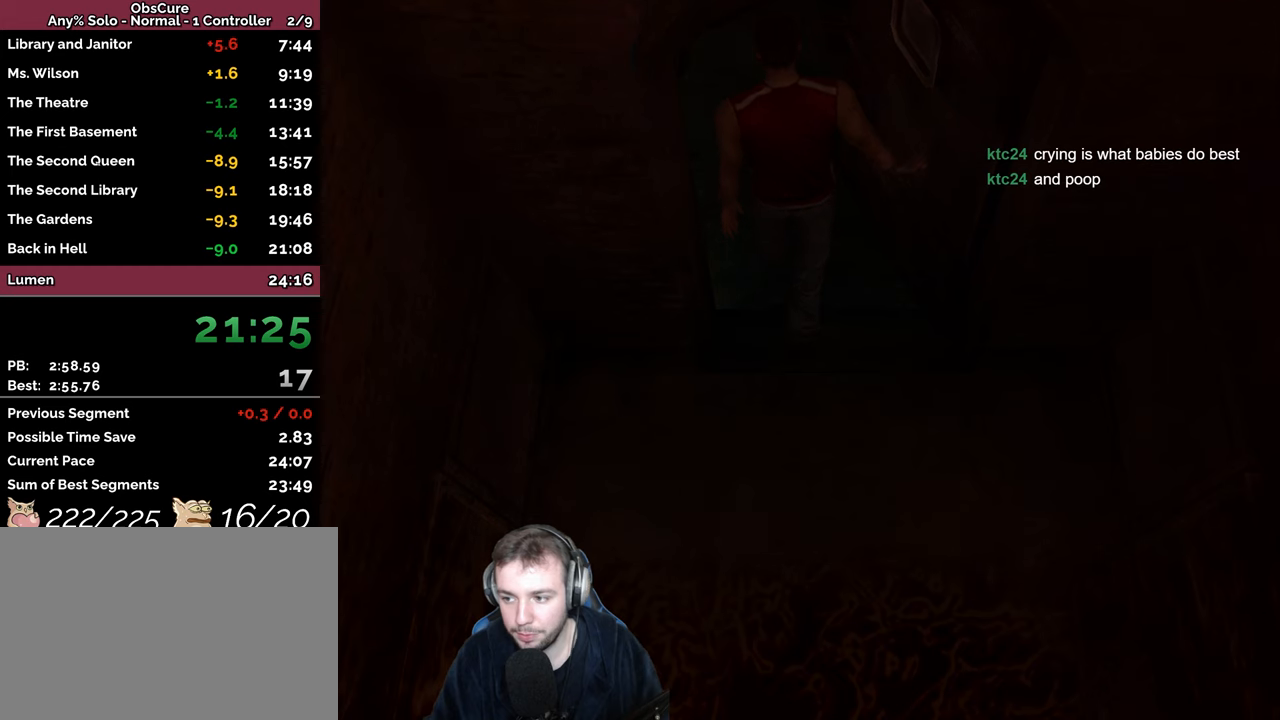
{"keys": ["s", "space"], "events": []}
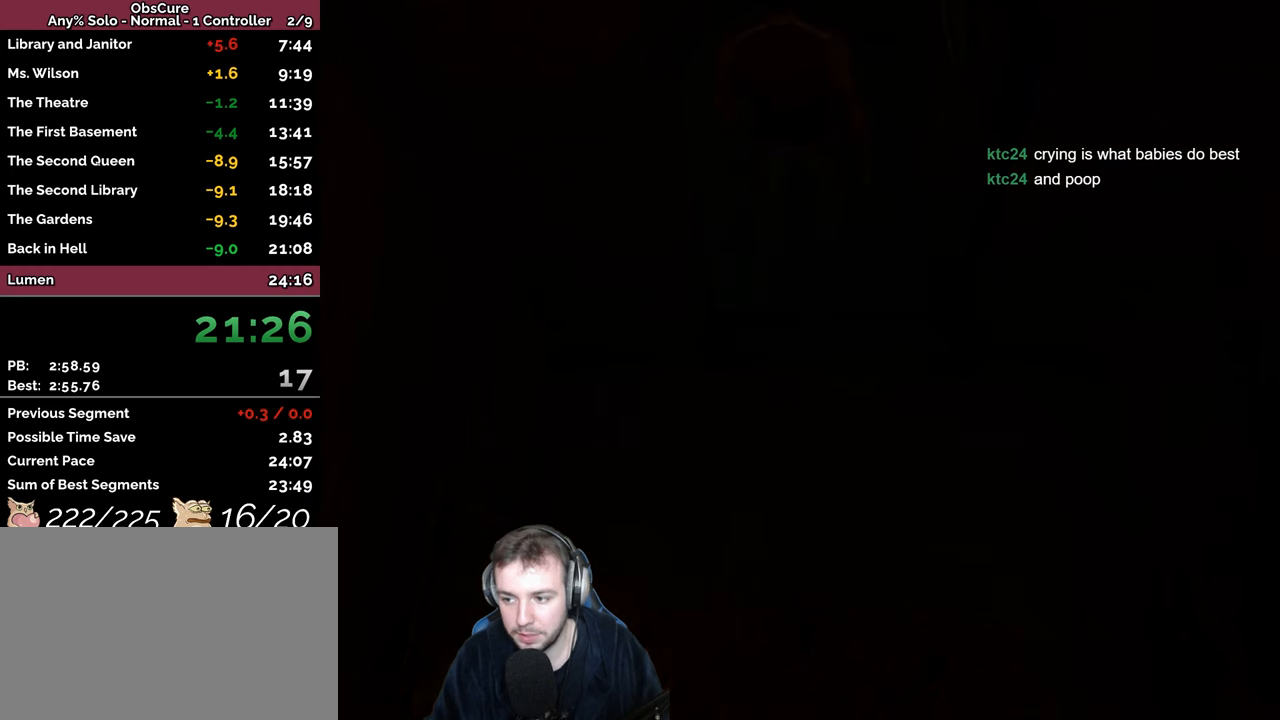
{"keys": ["s", "space"], "events": []}
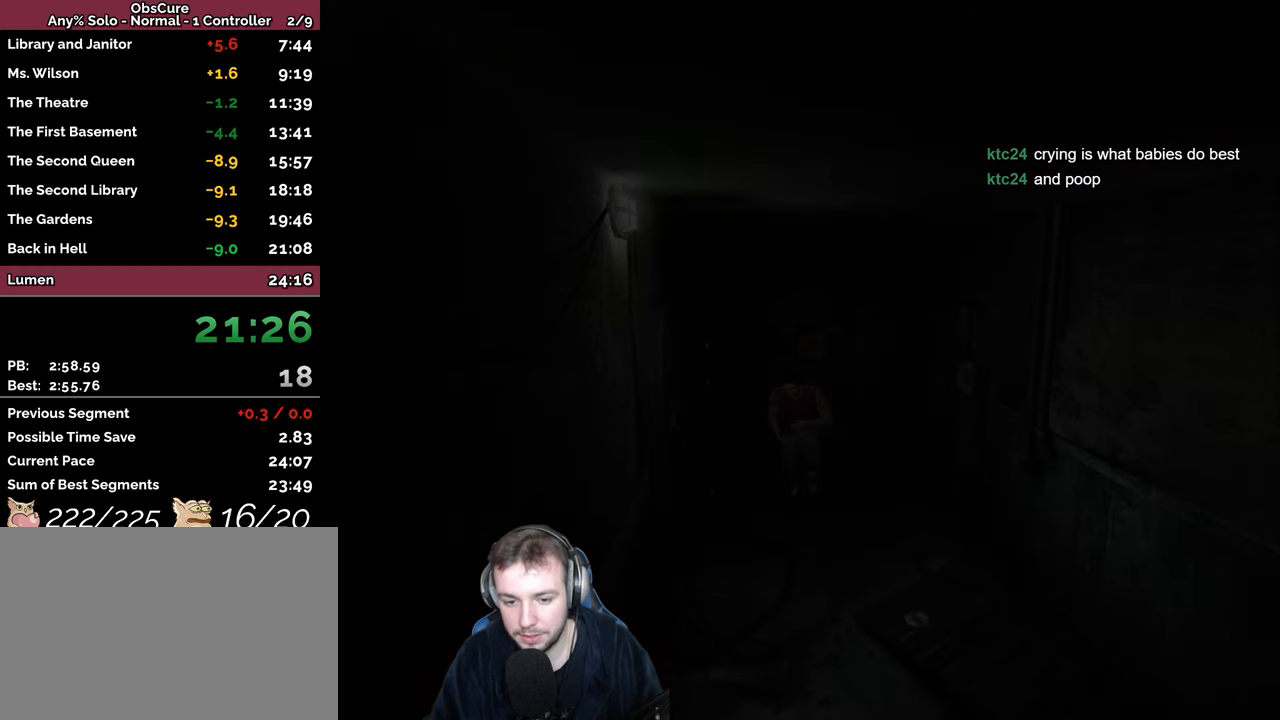
{"keys": ["d", "s", "space"], "events": [[133, "d", "down"], [300, "d", "up"], [416, "d", "down"]]}
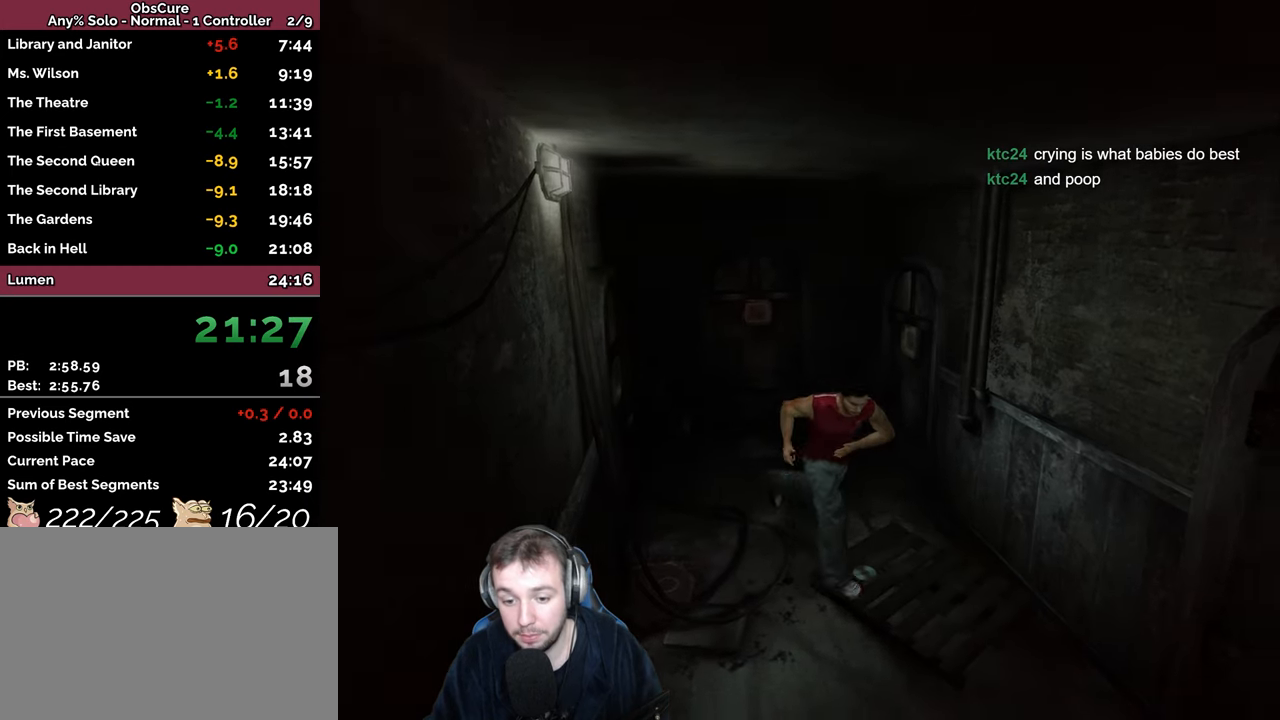
{"keys": ["d"], "events": [[50, "d", "up"], [100, "d", "down"], [233, "space", "up"], [283, "s", "up"]]}
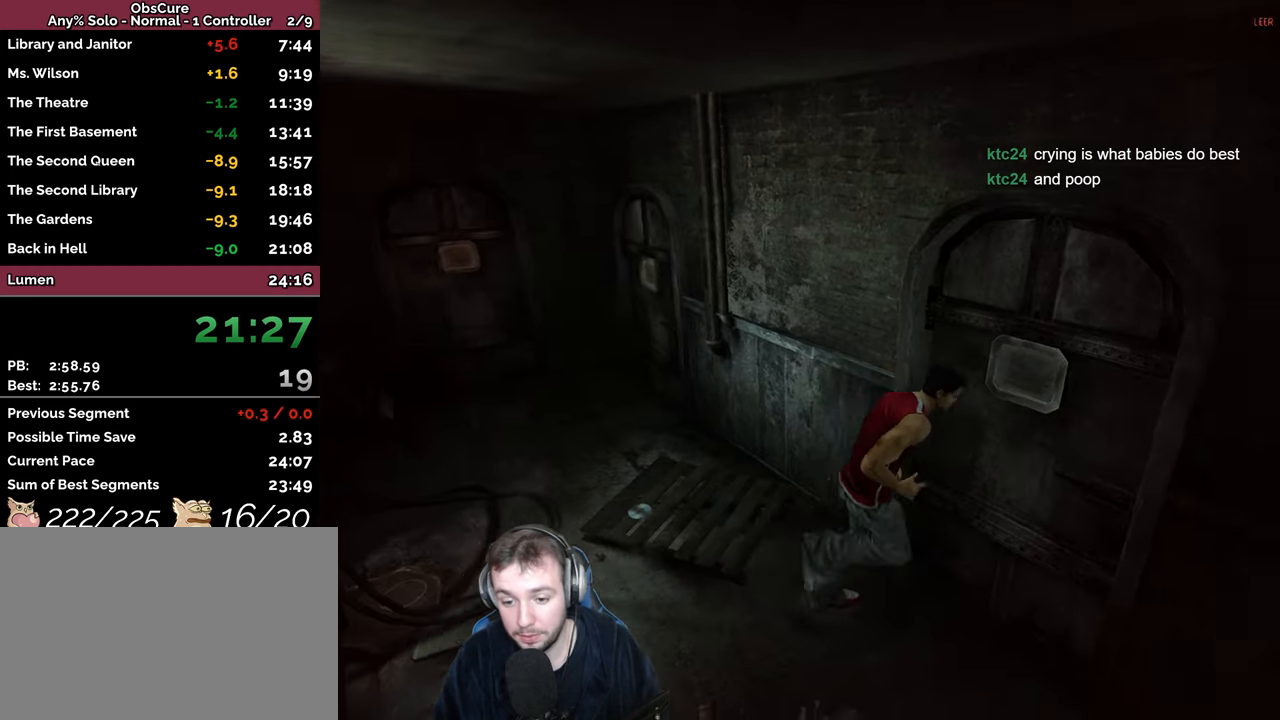
{"keys": ["d", "w"], "events": [[16, "w", "down"], [33, "return", "down"], [116, "return", "up"], [200, "return", "down"], [300, "return", "up"]]}
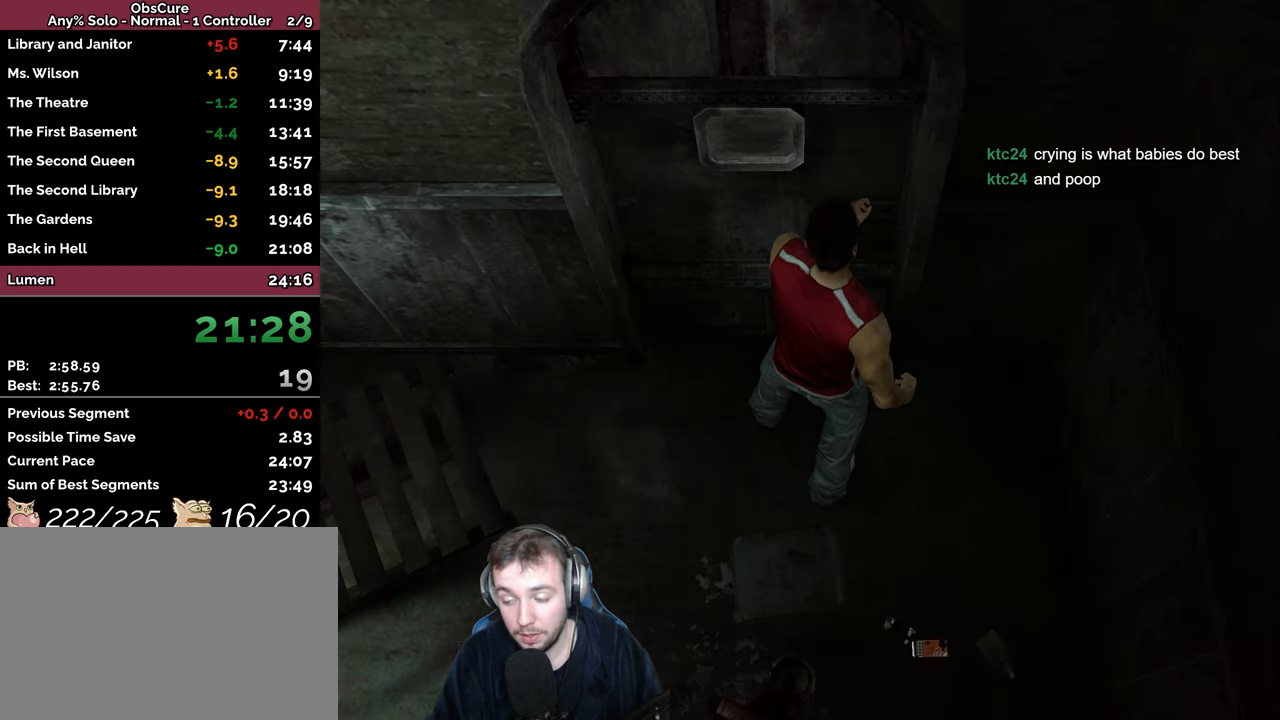
{"keys": ["w"], "events": [[500, "d", "up"]]}
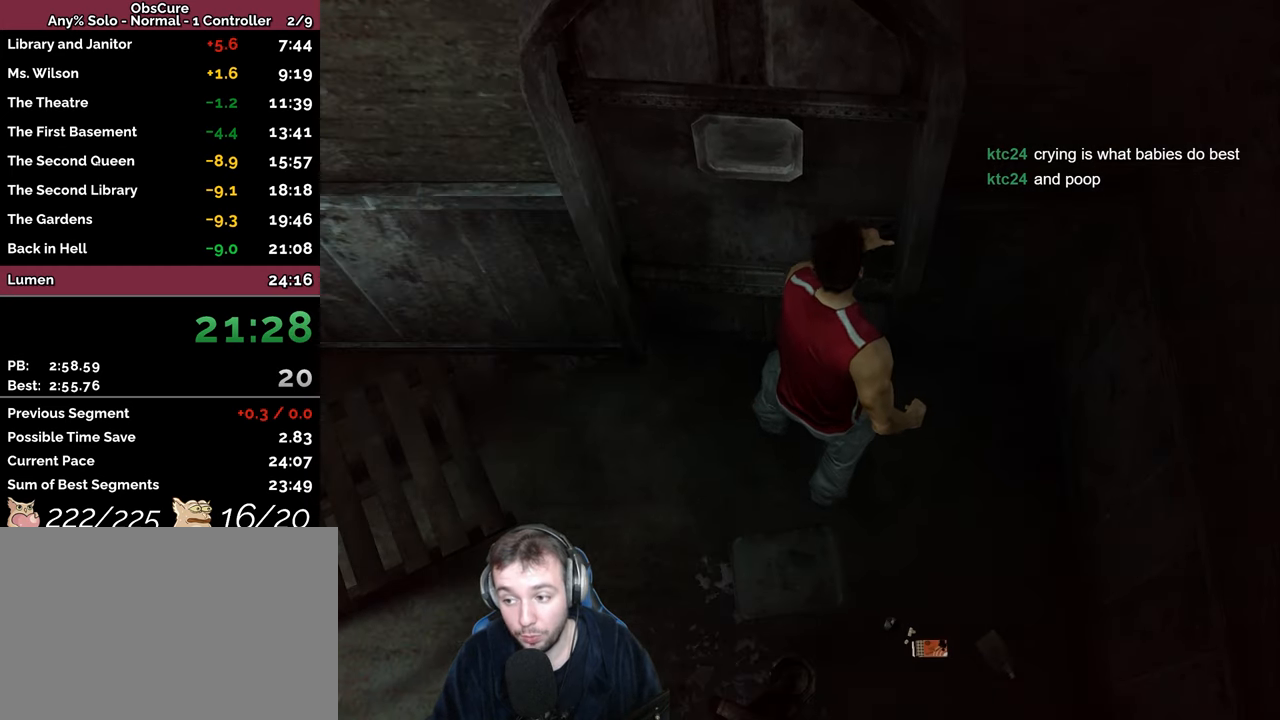
{"keys": ["w"], "events": []}
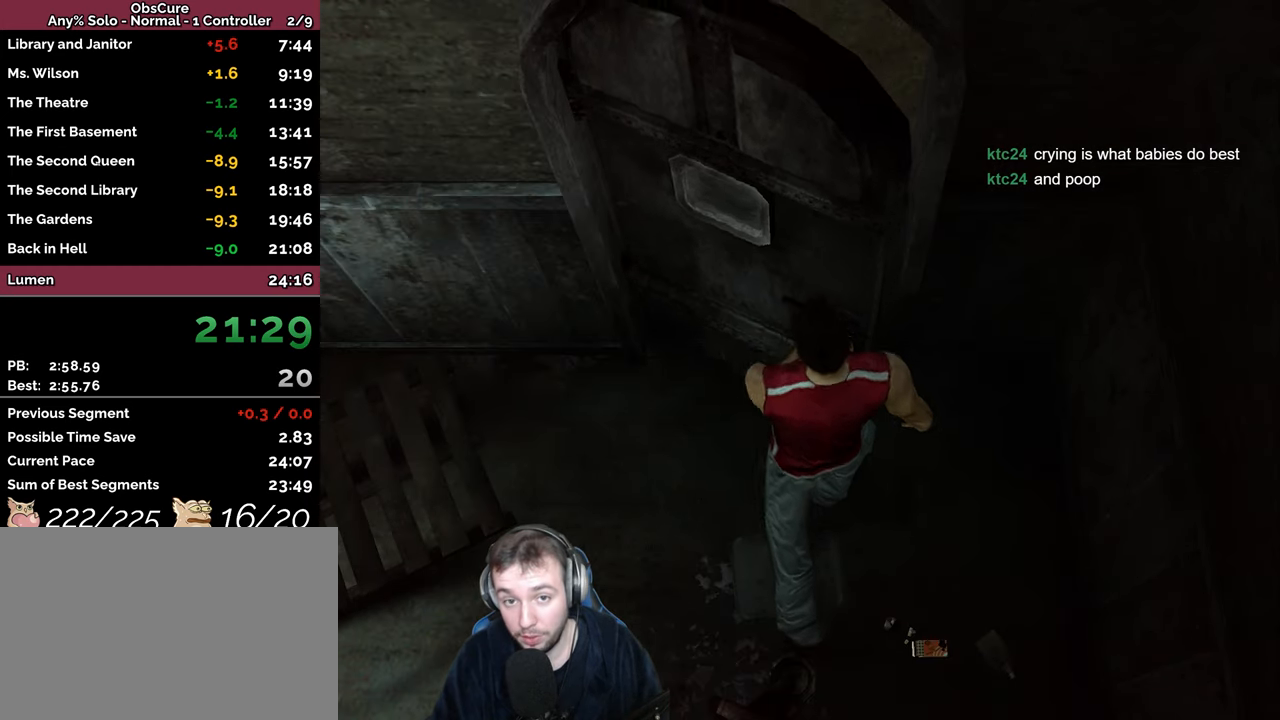
{"keys": ["s"], "events": [[116, "w", "up"], [383, "s", "down"]]}
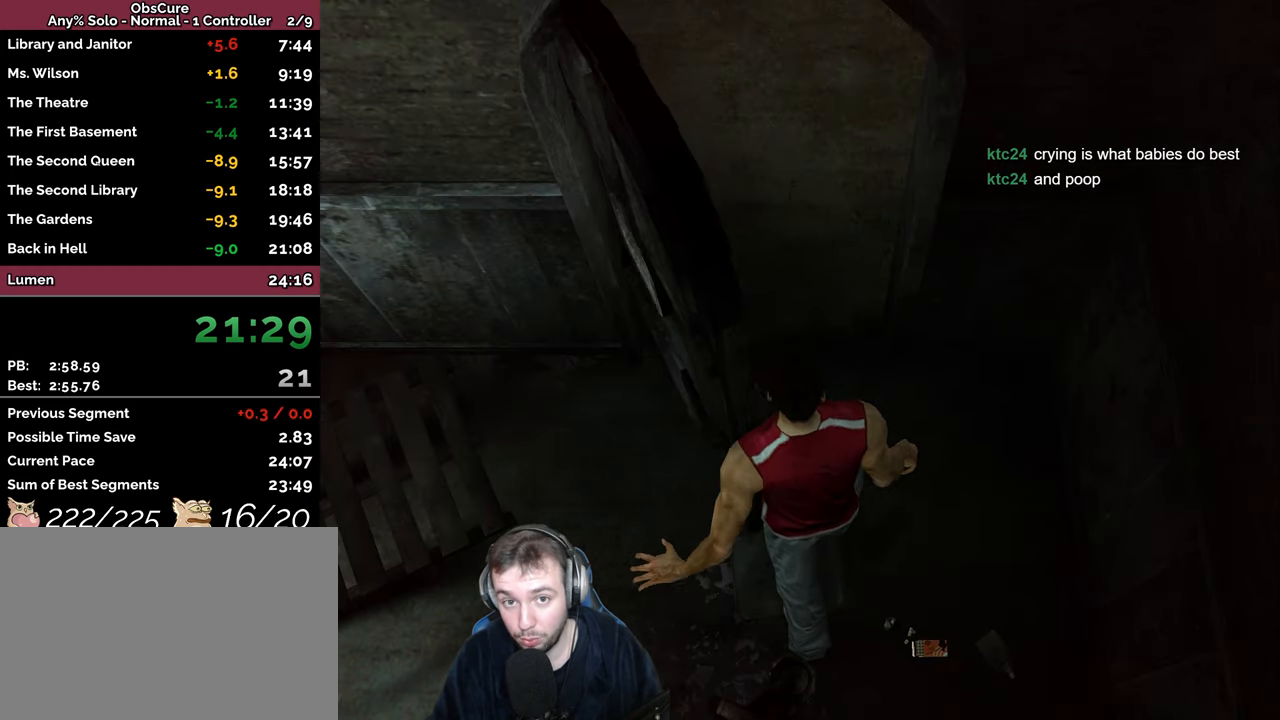
{"keys": ["s", "space"], "events": [[283, "space", "down"]]}